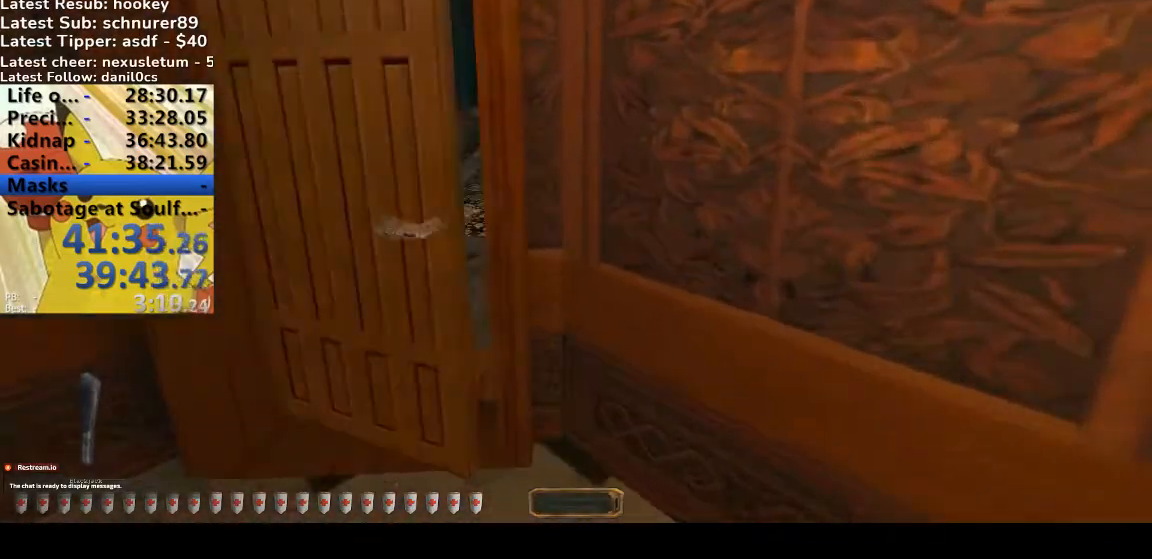
Gameplay with keyboard; each line is a JSON object with the keys held at the frame after it. "events" lists presses ("down") and releases ("up") of ".", "/", "0", "1", "2", "3", "4", "5", "6", "7", "8", "9", "a", "alt_l", "alt_r", "b", "backslash", "backspace", "c", "caps_lock", "comma", "ctrl_l", "ctrl_r", "d", "down", "e", "equals", "escape", "f", "f1", "f10", "f11", "f12", "f2", "f3", "f4", "f5", "f6", "f7", "f8", "f9", "g", "h", "i", "j", "k", "l", "lbracket", "left", "m", "minus", "n", "o", "p", "q", "quote", "r", "rbracket", "return", "right", "s", "semicolon", "shift_l", "shift_r", "space", "super", "t", "tab", "tilde", "u", "up", "v", "w", "x", "y" and "z" between this image and that frame as [ms after this image, input, new state], when the widget could be followed in between. No other keys are recorded. Mouse input is not recorded.
{"keys": ["d", "w"], "events": [[67, "w", "up"], [100, "d", "up"], [167, "a", "down"], [167, "w", "down"], [500, "a", "up"], [500, "d", "down"]]}
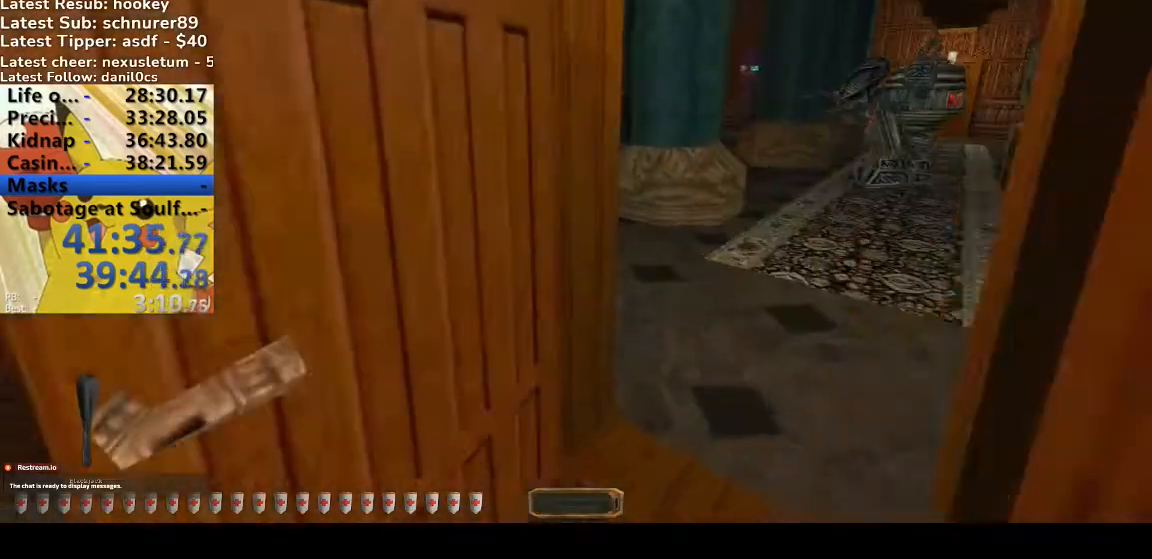
{"keys": ["w"], "events": [[500, "d", "up"]]}
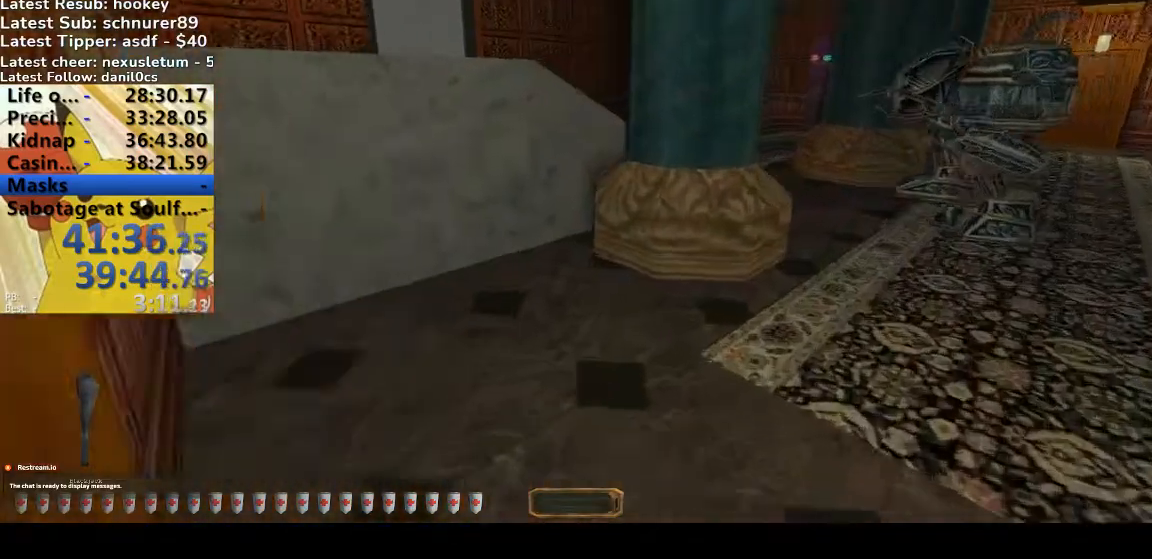
{"keys": ["w"], "events": []}
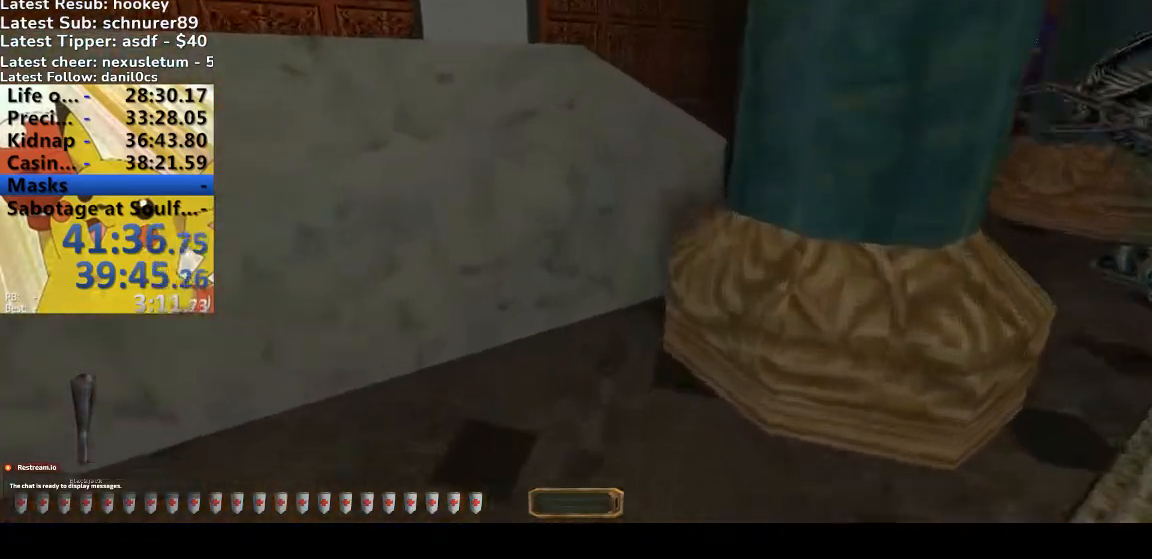
{"keys": ["space", "w"], "events": [[167, "space", "down"]]}
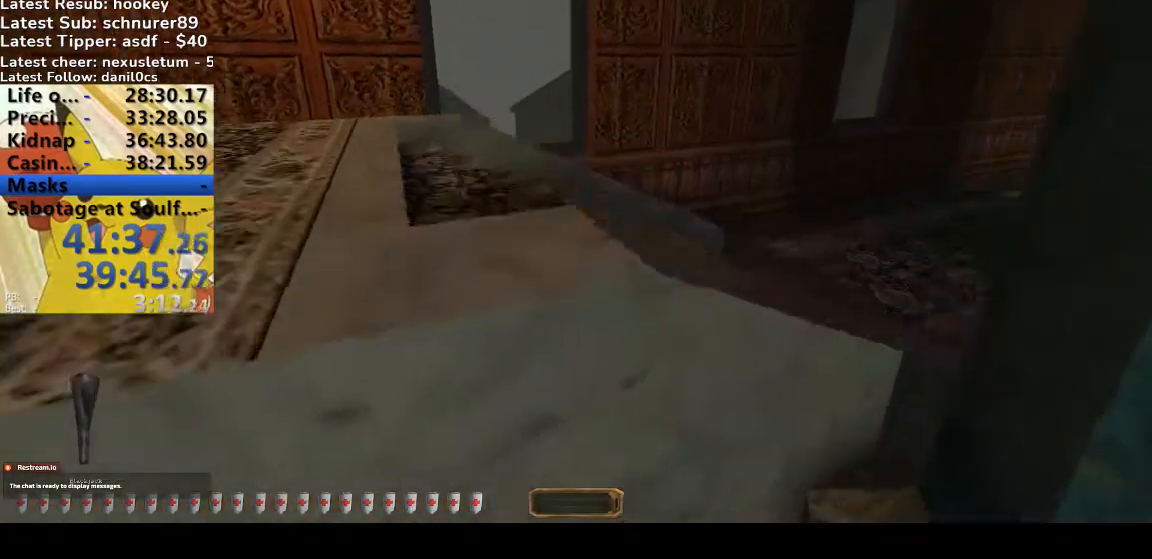
{"keys": ["space", "w"], "events": []}
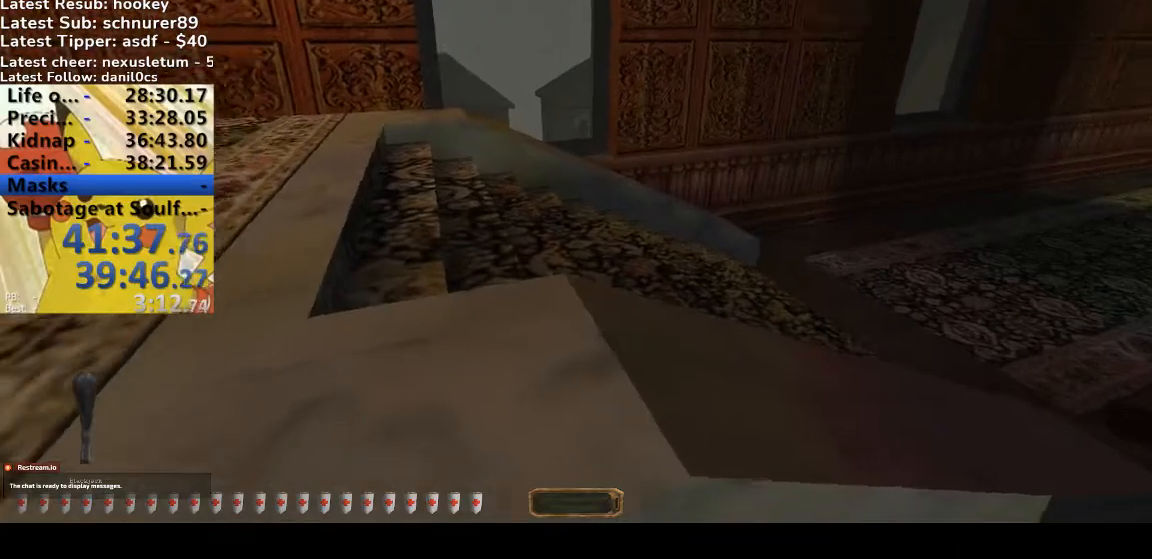
{"keys": ["w"], "events": [[100, "space", "up"]]}
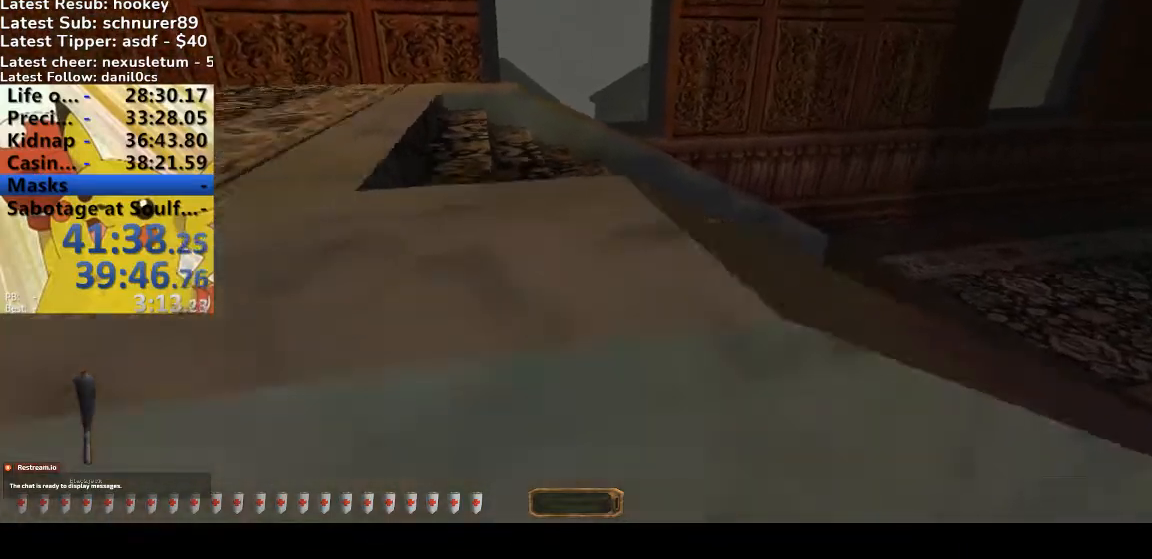
{"keys": ["space", "w"], "events": [[200, "space", "down"]]}
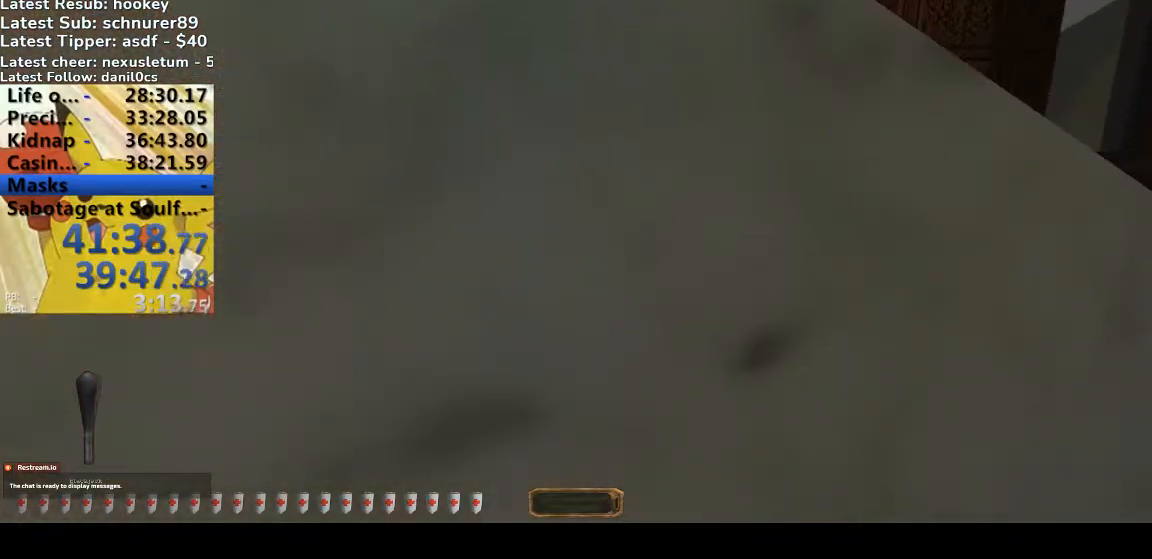
{"keys": ["w"], "events": [[400, "space", "up"]]}
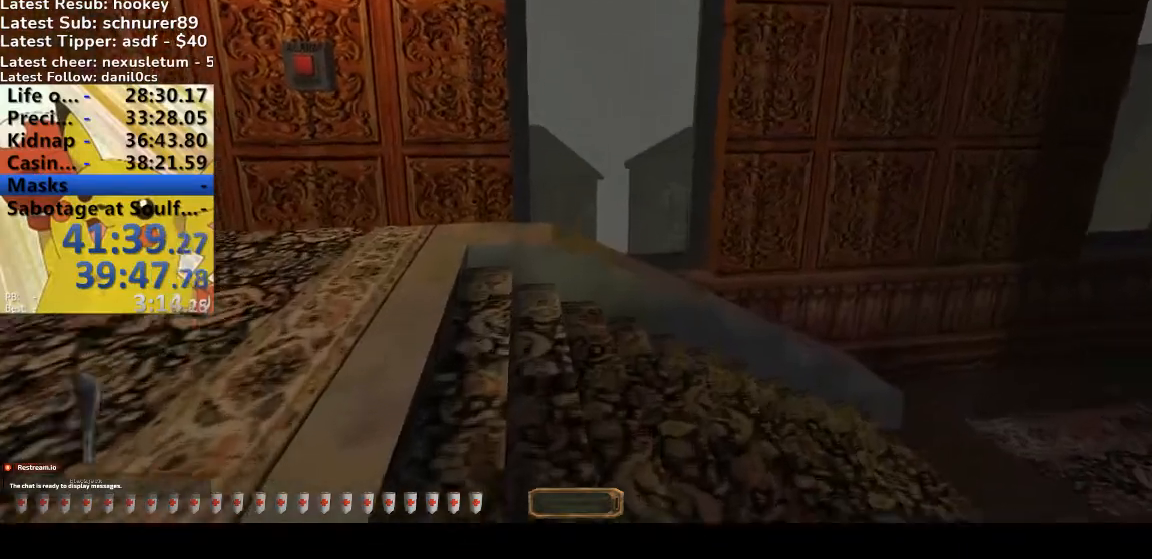
{"keys": ["w"], "events": [[367, "d", "down"], [500, "d", "up"]]}